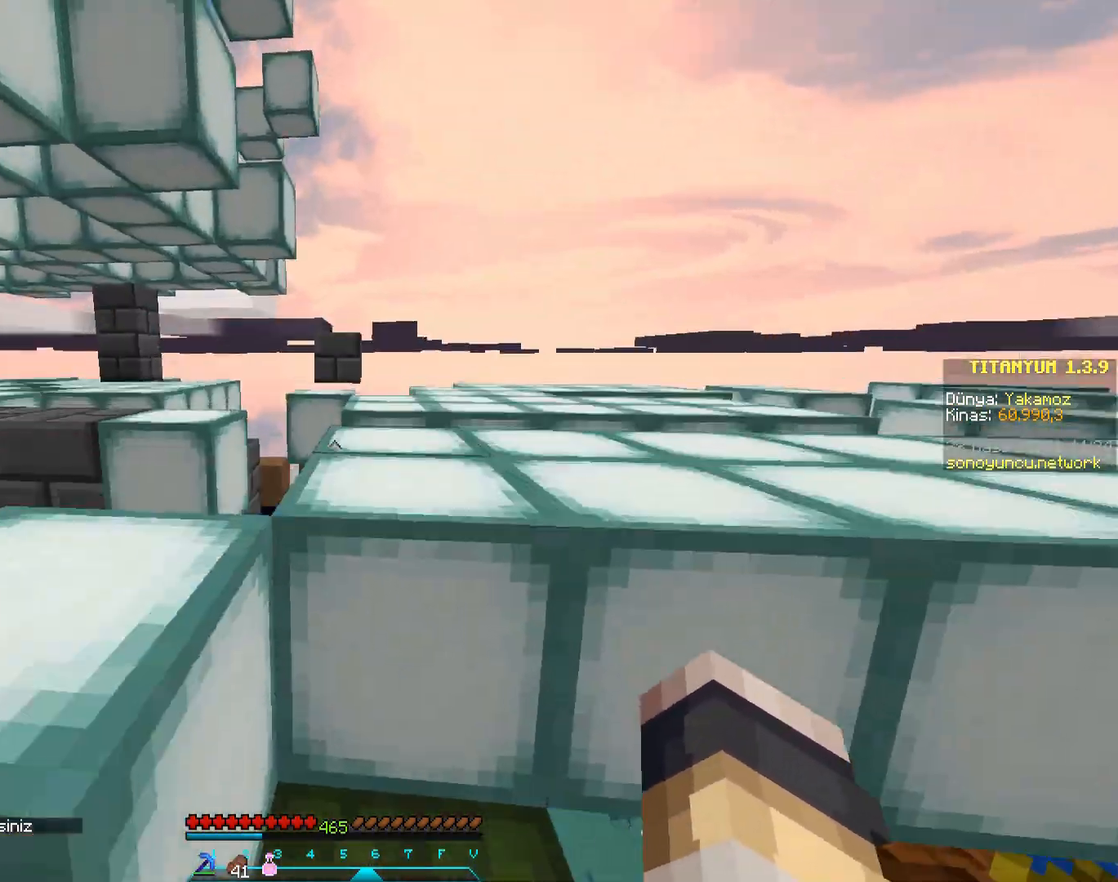
Gameplay with keyboard and mouse; each line is a JSON object with the keys and mouse buttons held at the frame after it. "events" lists presses ("down") and releases ("up") of "a", "d", "s", "space", "w", "mouse_left" and "mouse_right" between this image and that frame as [ms after this image, input, new state], when the widget could be followed in between. "mouse_left", "mouse_right" = the "left", "right" buttons of the "mouse" list. No other keys are recorded. Fast repeated clicks can show as one long hold. Mouse movement is not recorded.
{"keys": ["a", "space", "w"], "mouse": [], "events": [[167, "space", "up"], [317, "a", "down"], [367, "space", "down"]]}
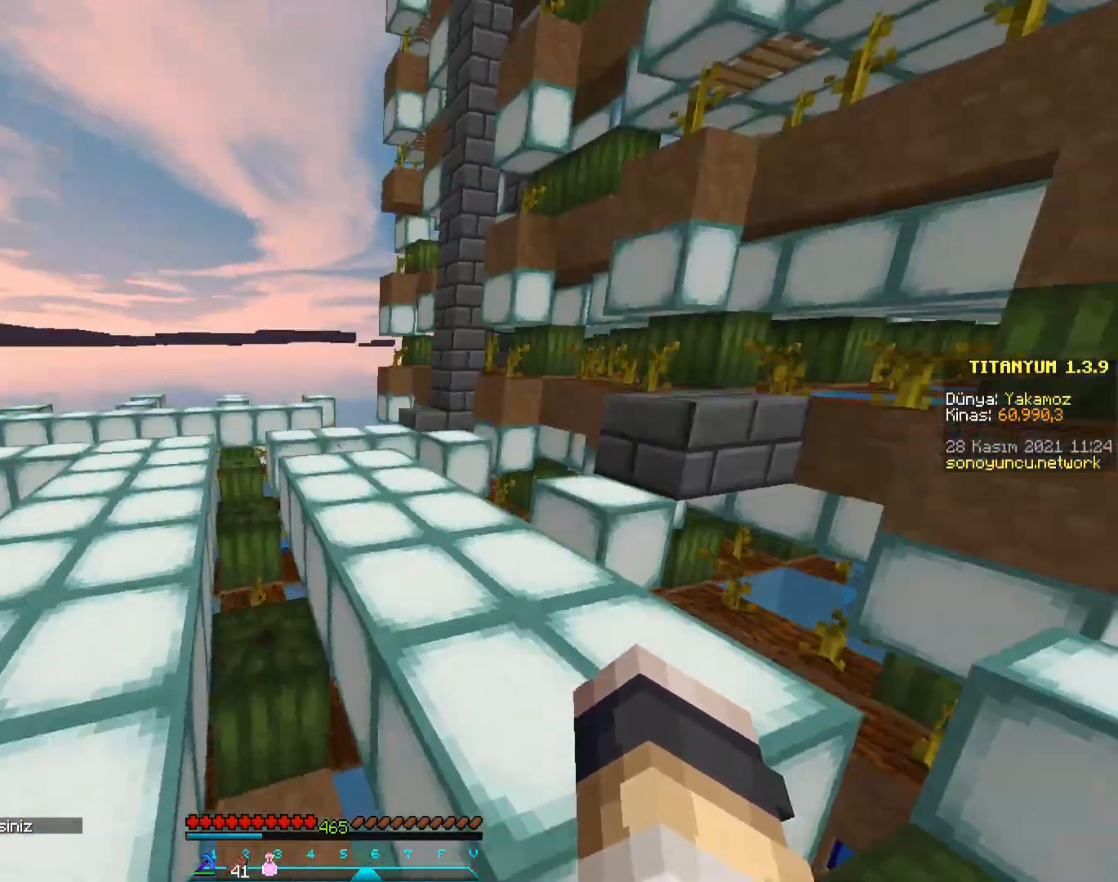
{"keys": ["a"], "mouse": [], "events": [[250, "space", "up"], [283, "w", "up"]]}
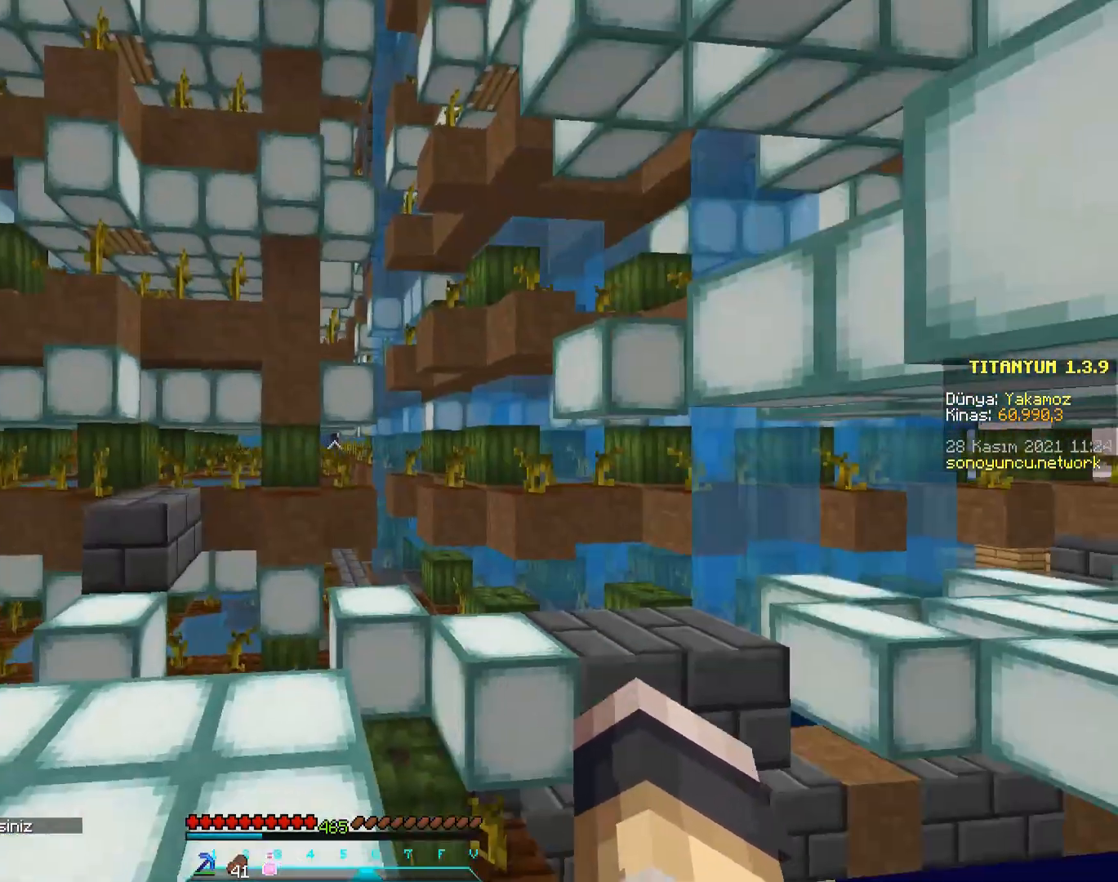
{"keys": [], "mouse": [], "events": [[284, "a", "up"]]}
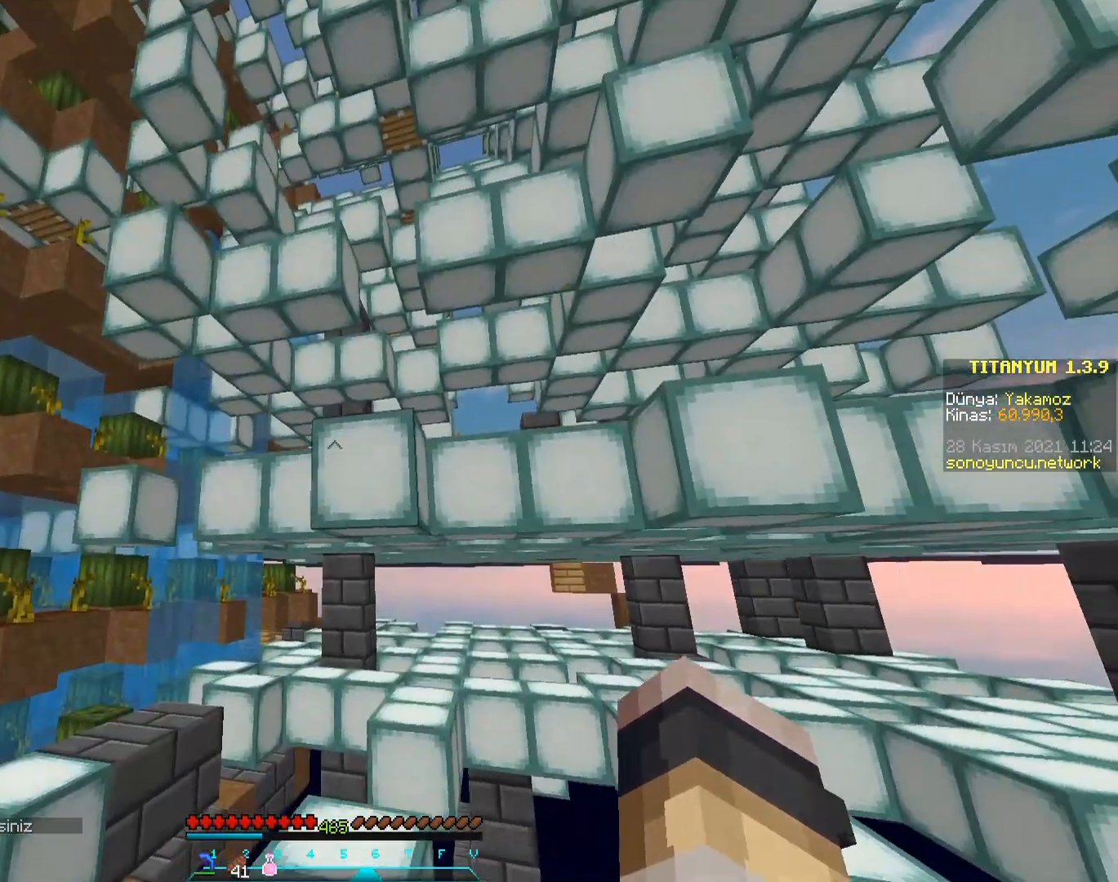
{"keys": ["w"], "mouse": [], "events": [[16, "d", "down"], [200, "d", "up"], [500, "w", "down"]]}
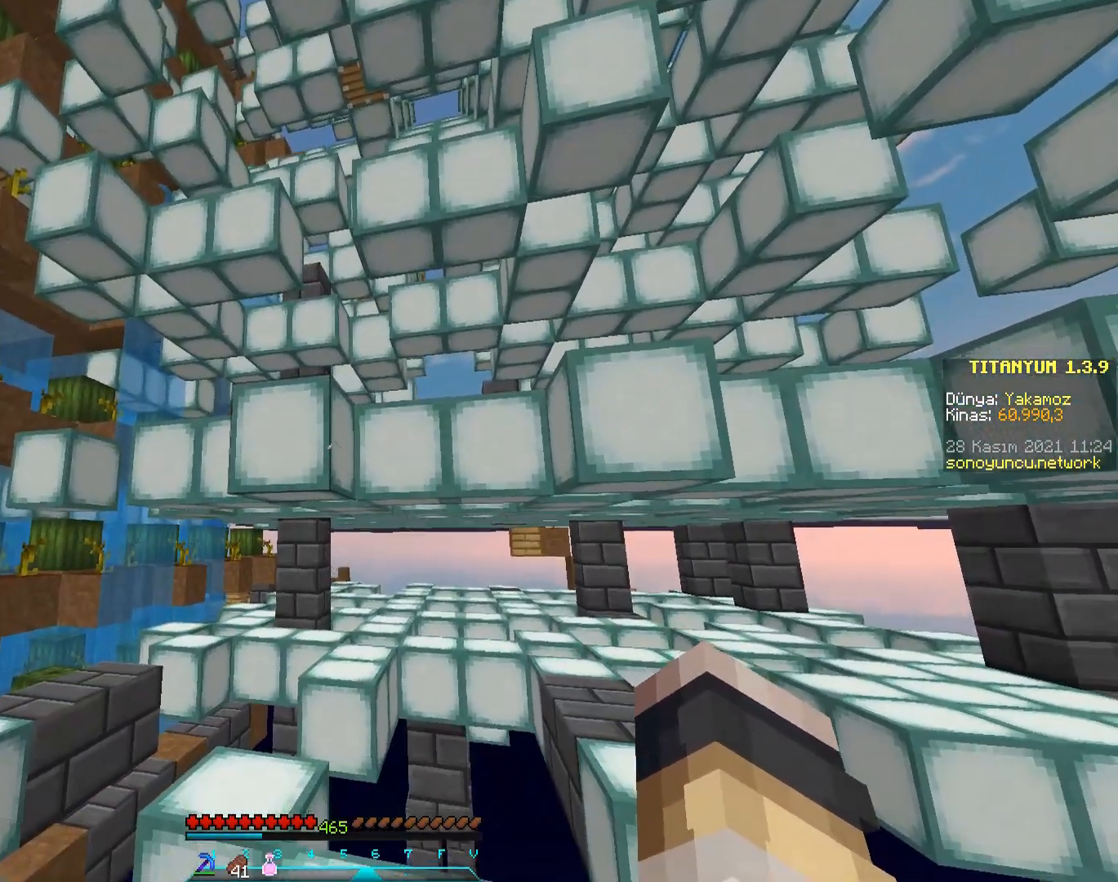
{"keys": ["w"], "mouse": [], "events": [[50, "d", "down"], [150, "d", "up"], [150, "w", "up"], [384, "w", "down"]]}
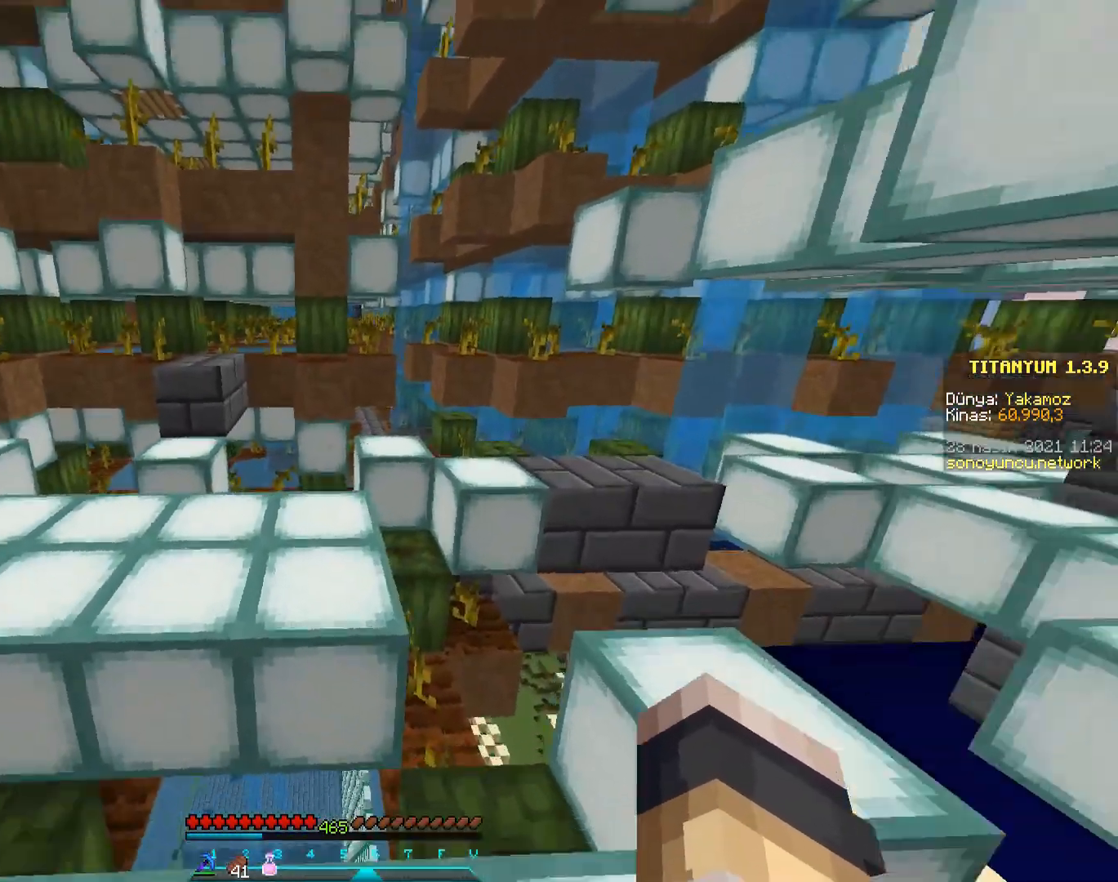
{"keys": [], "mouse": [], "events": [[83, "space", "down"], [233, "space", "up"], [267, "w", "up"]]}
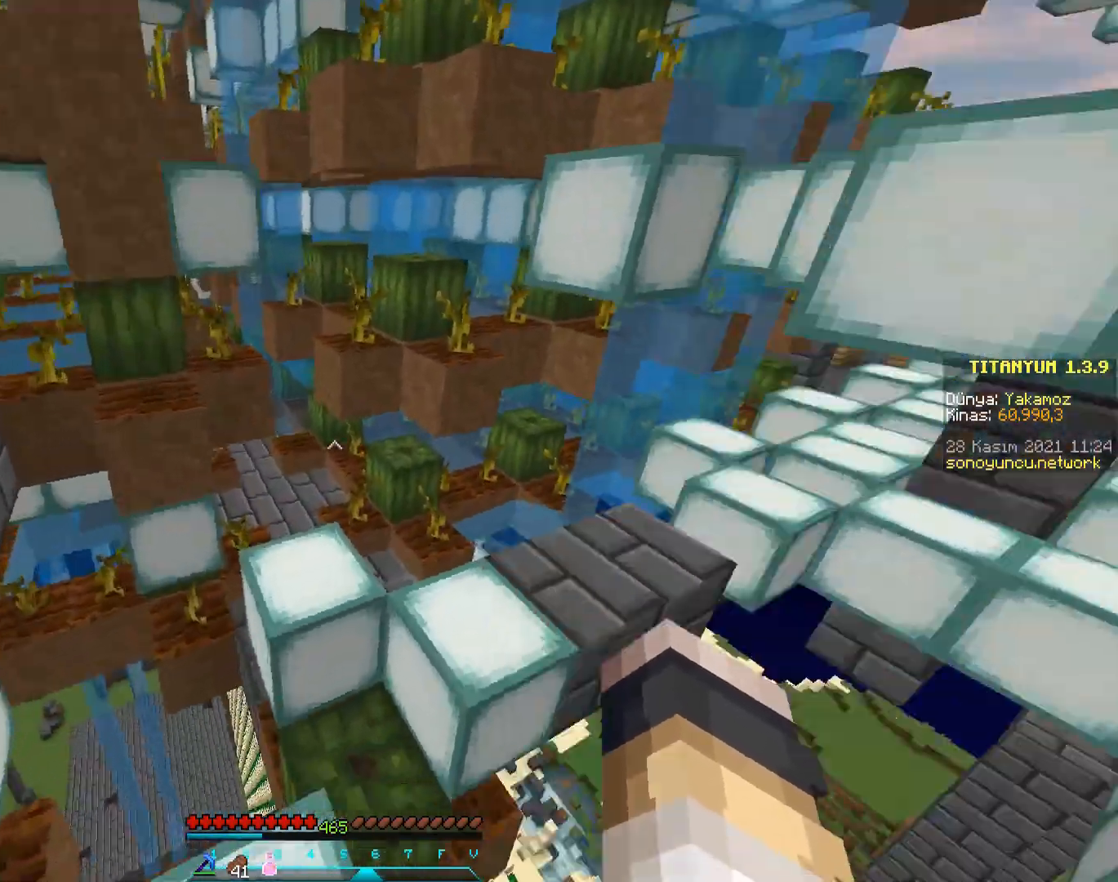
{"keys": ["w"], "mouse": [], "events": [[267, "w", "down"], [317, "space", "down"], [501, "space", "up"]]}
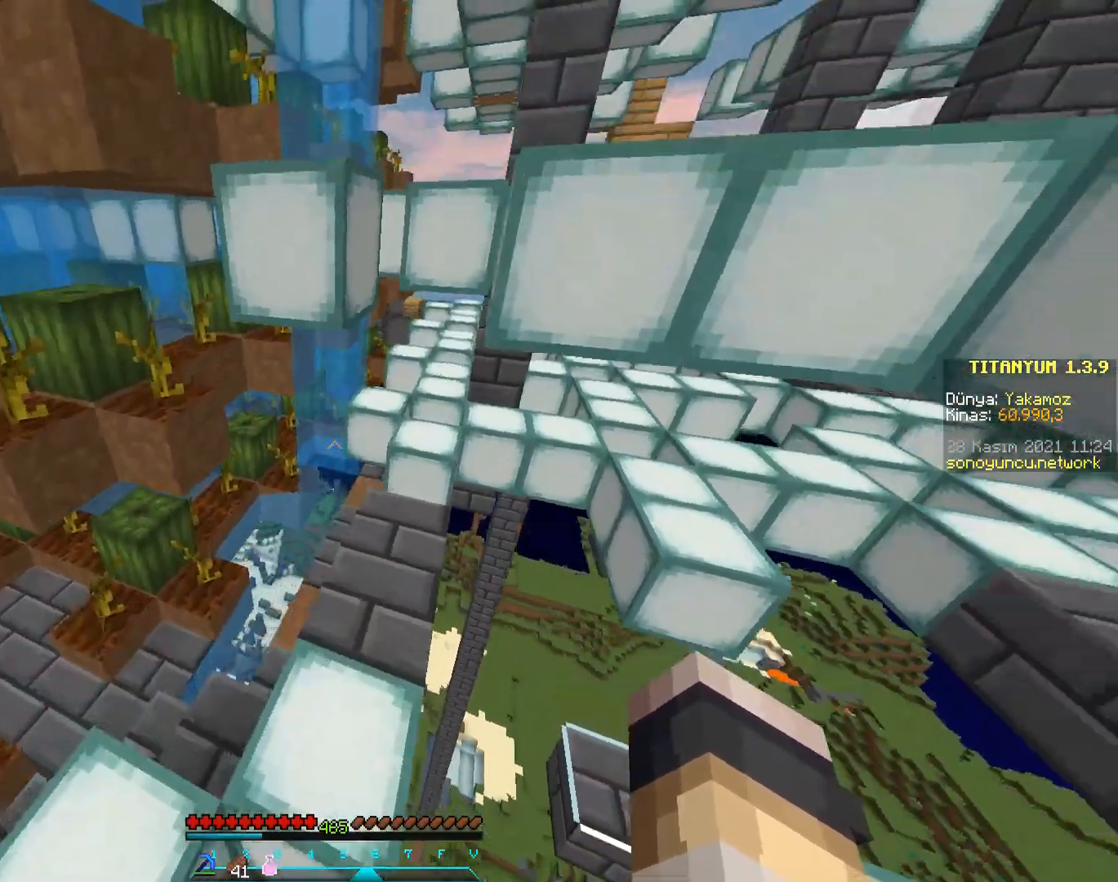
{"keys": [], "mouse": [], "events": [[66, "w", "up"], [267, "d", "down"], [400, "d", "up"]]}
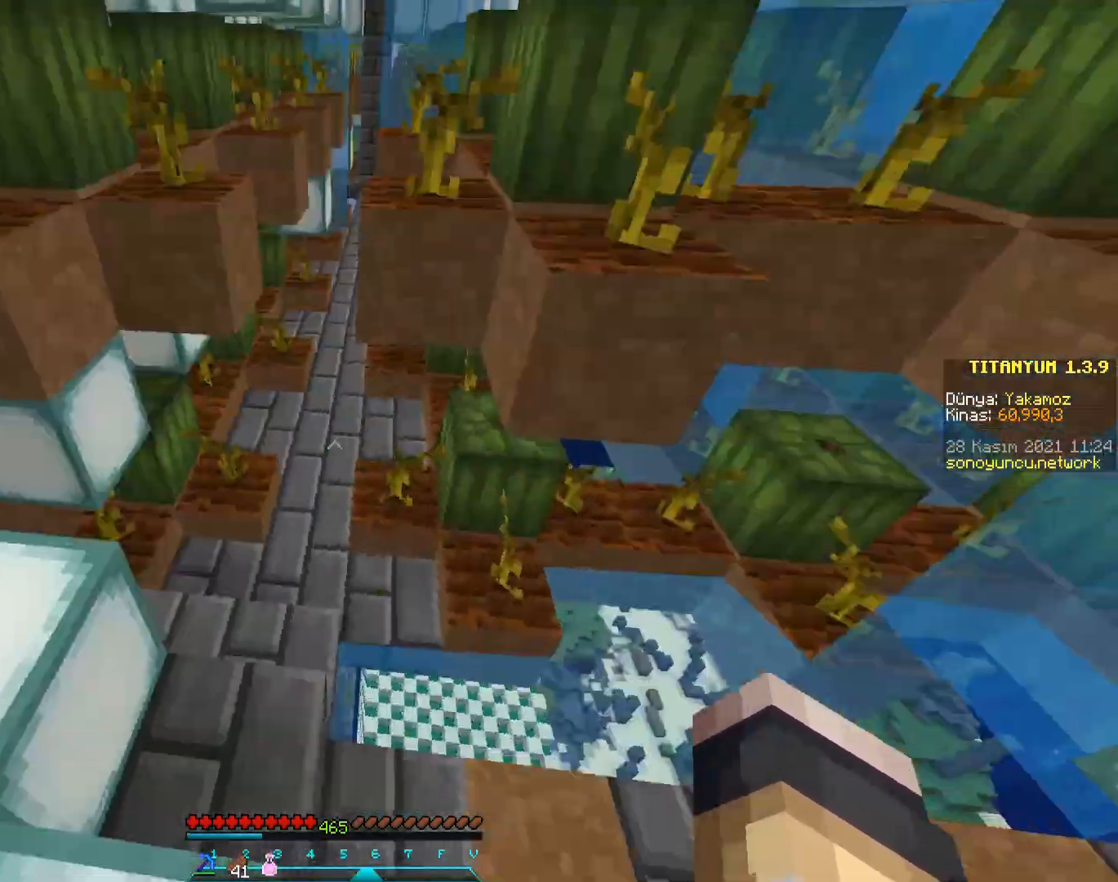
{"keys": ["space", "w"], "mouse": [], "events": [[384, "w", "down"], [501, "space", "down"]]}
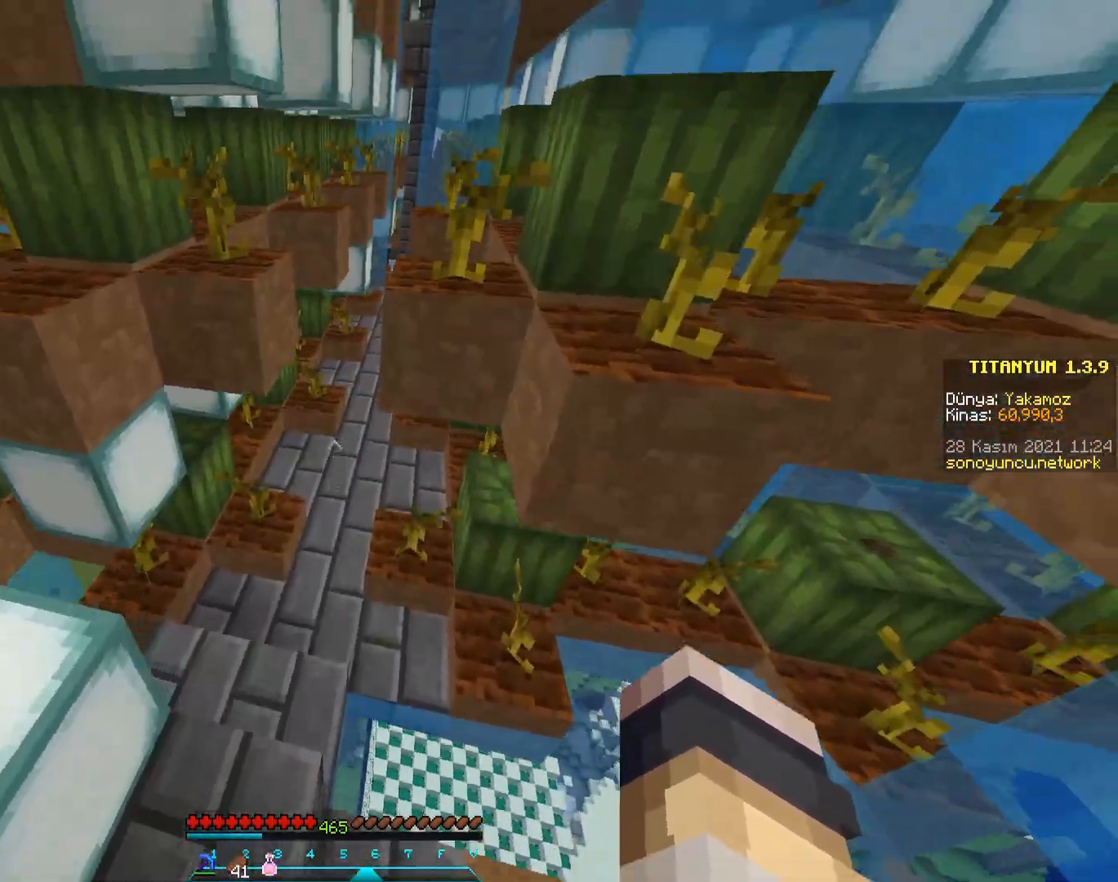
{"keys": ["w"], "mouse": [], "events": [[234, "space", "up"]]}
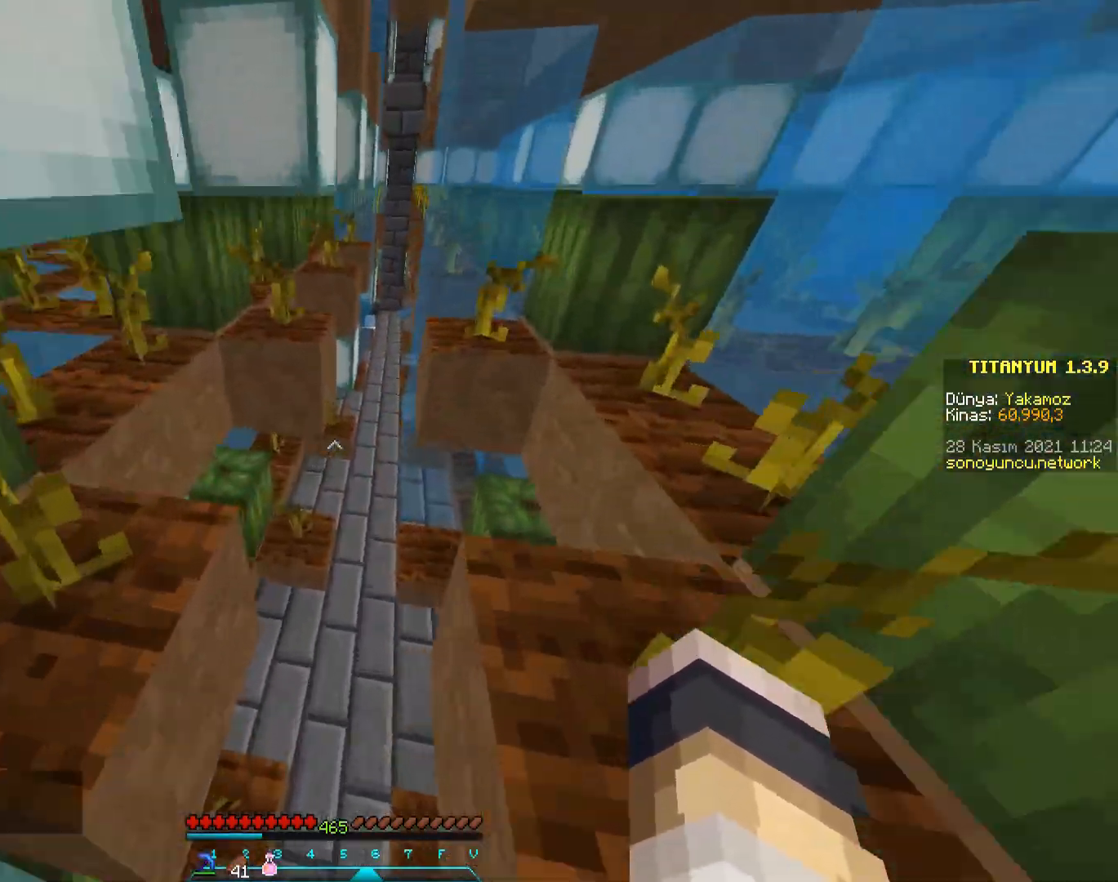
{"keys": ["w"], "mouse": [], "events": []}
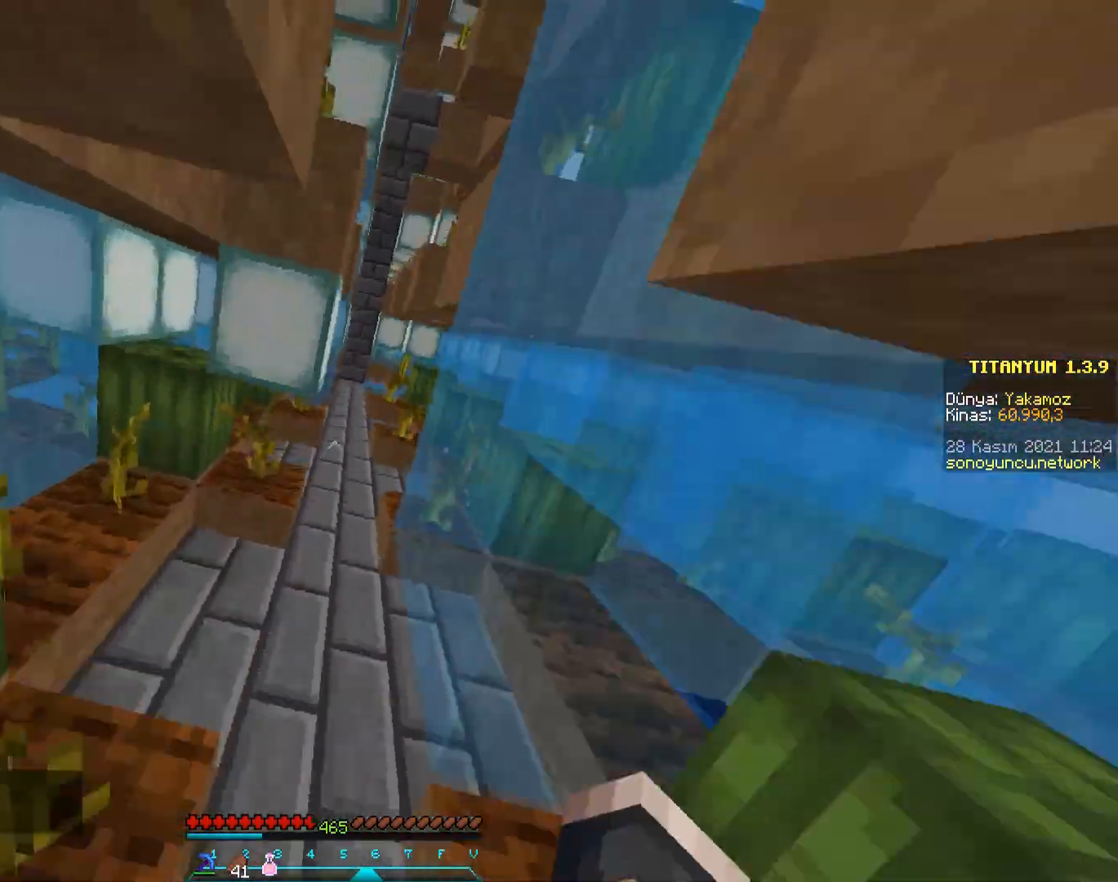
{"keys": ["space", "w"], "mouse": [], "events": [[250, "space", "down"]]}
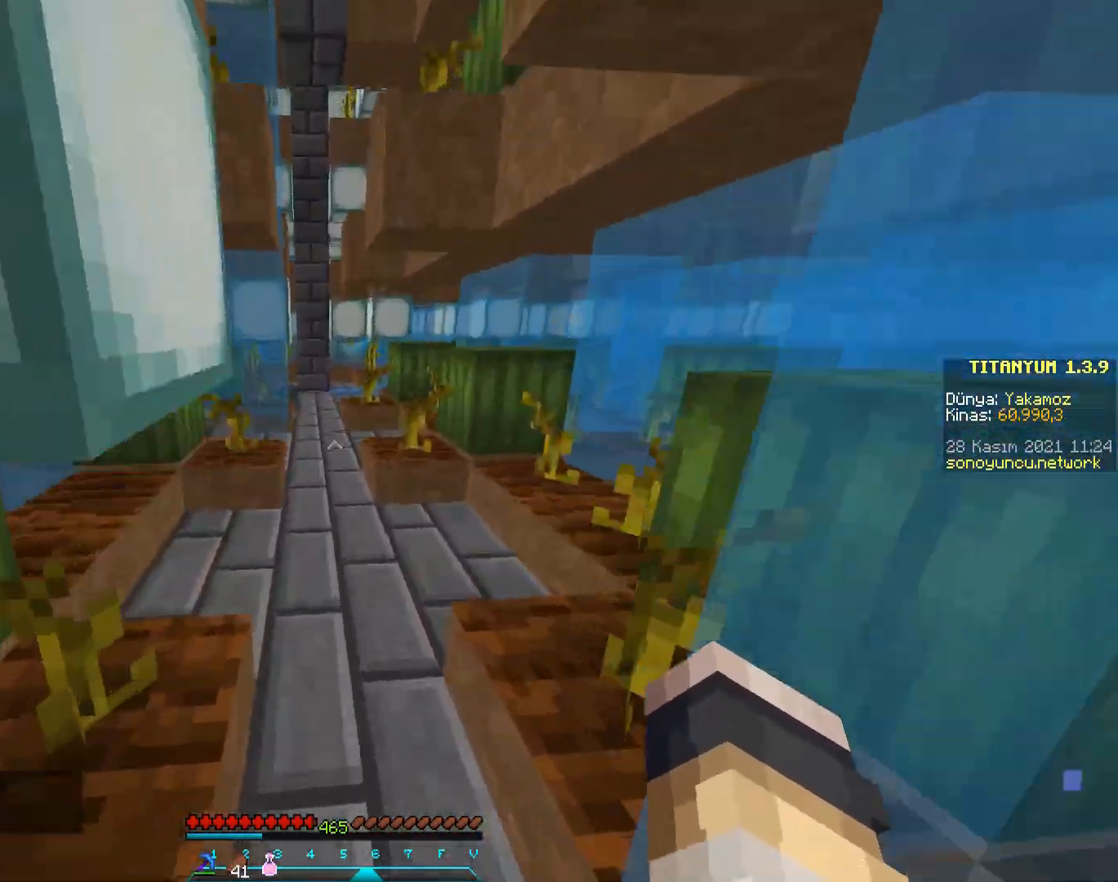
{"keys": ["space", "w"], "mouse": [], "events": [[201, "space", "up"], [351, "space", "down"]]}
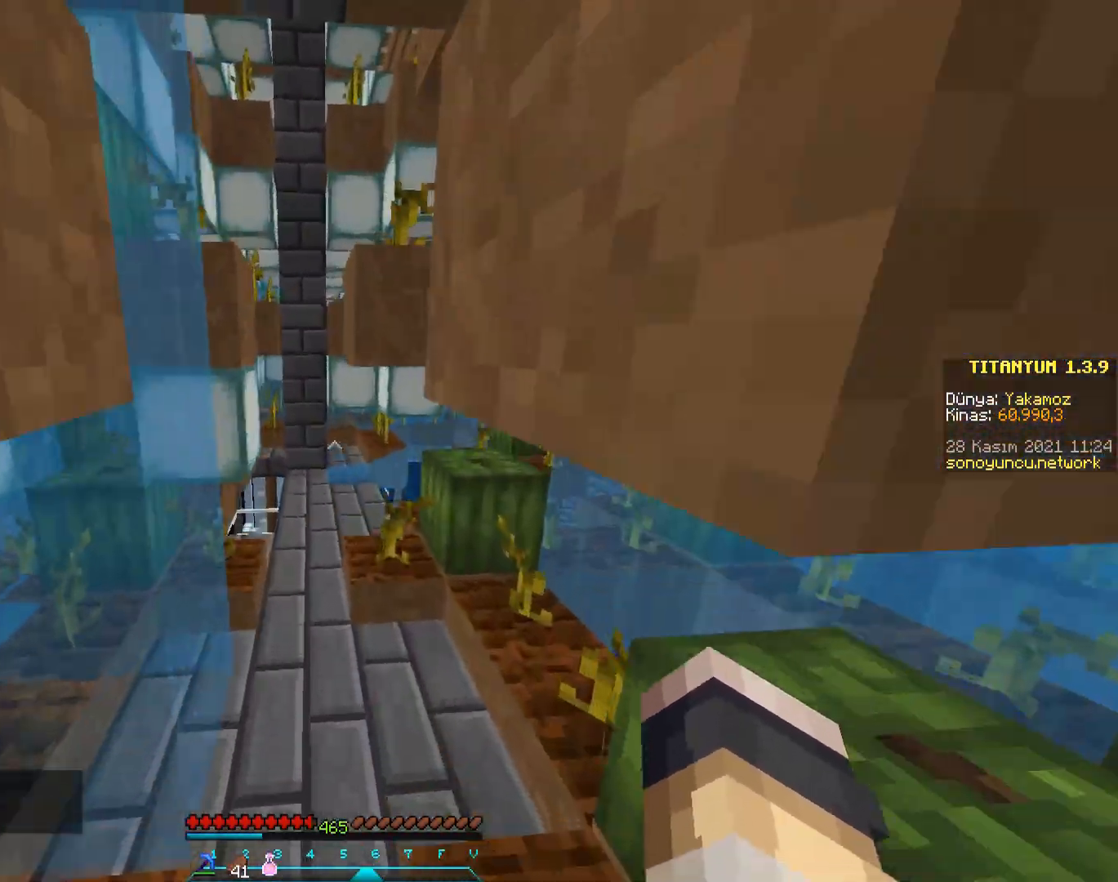
{"keys": ["space", "w"], "mouse": [], "events": []}
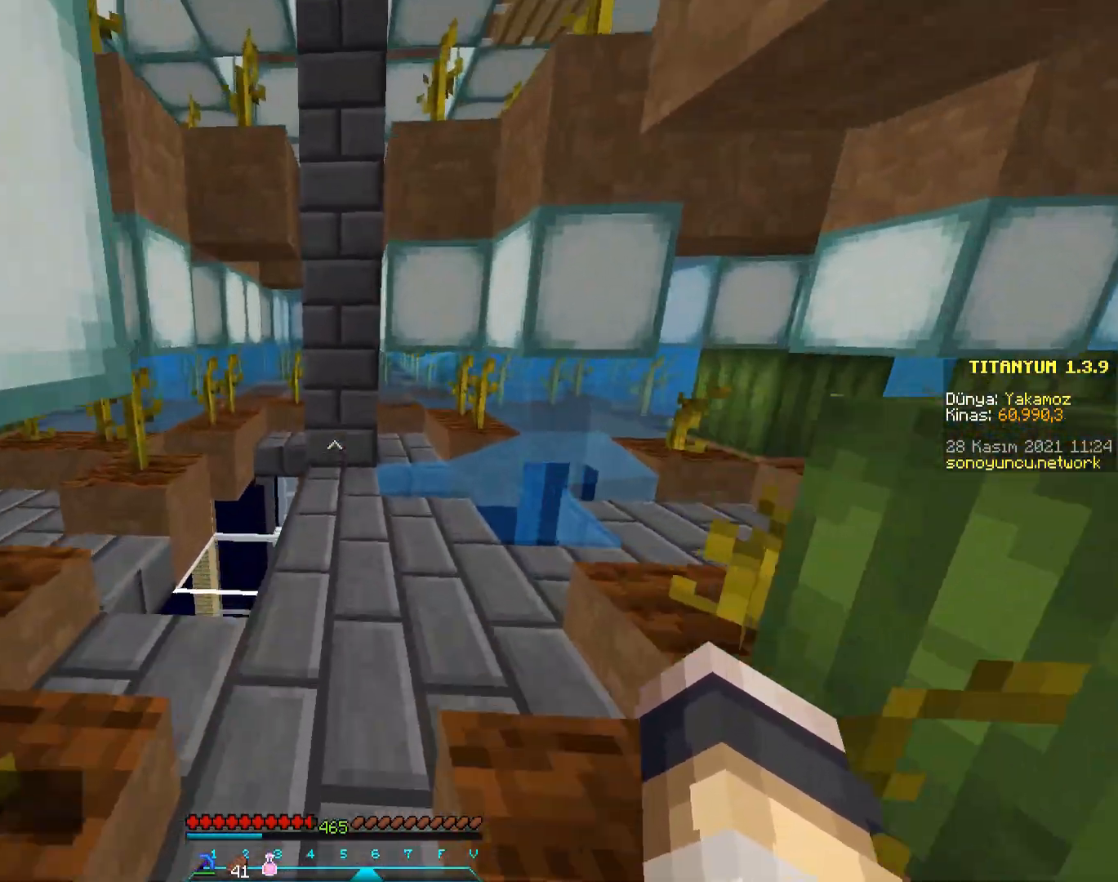
{"keys": [], "mouse": [], "events": [[117, "space", "up"], [284, "w", "up"]]}
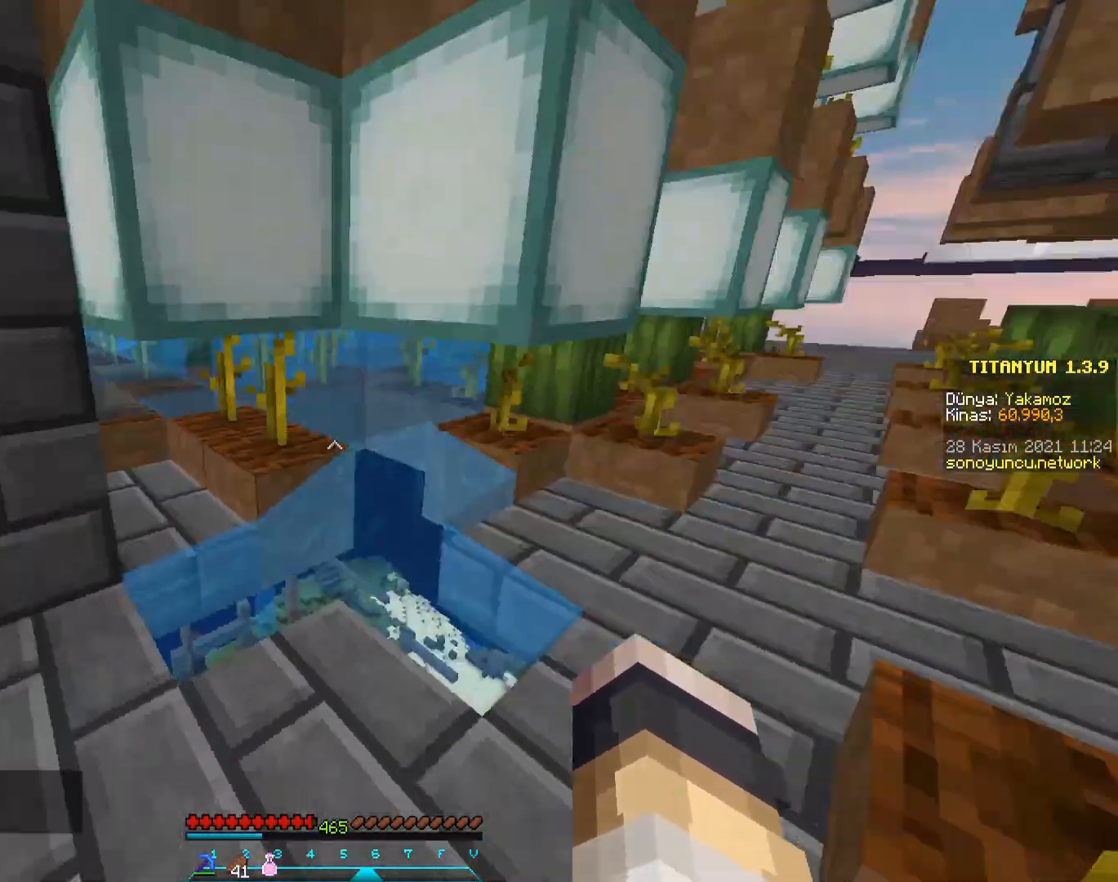
{"keys": ["w"], "mouse": [], "events": [[200, "w", "down"]]}
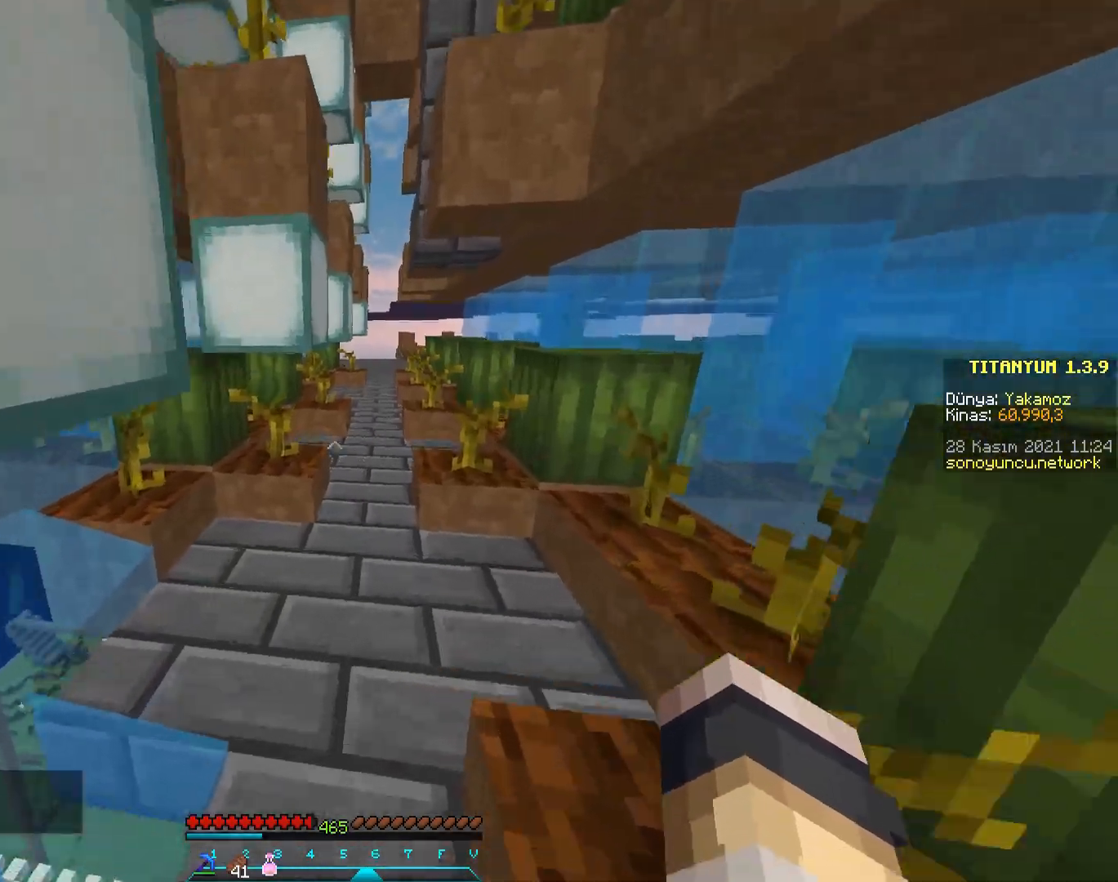
{"keys": ["space", "w"], "mouse": [], "events": [[251, "space", "down"]]}
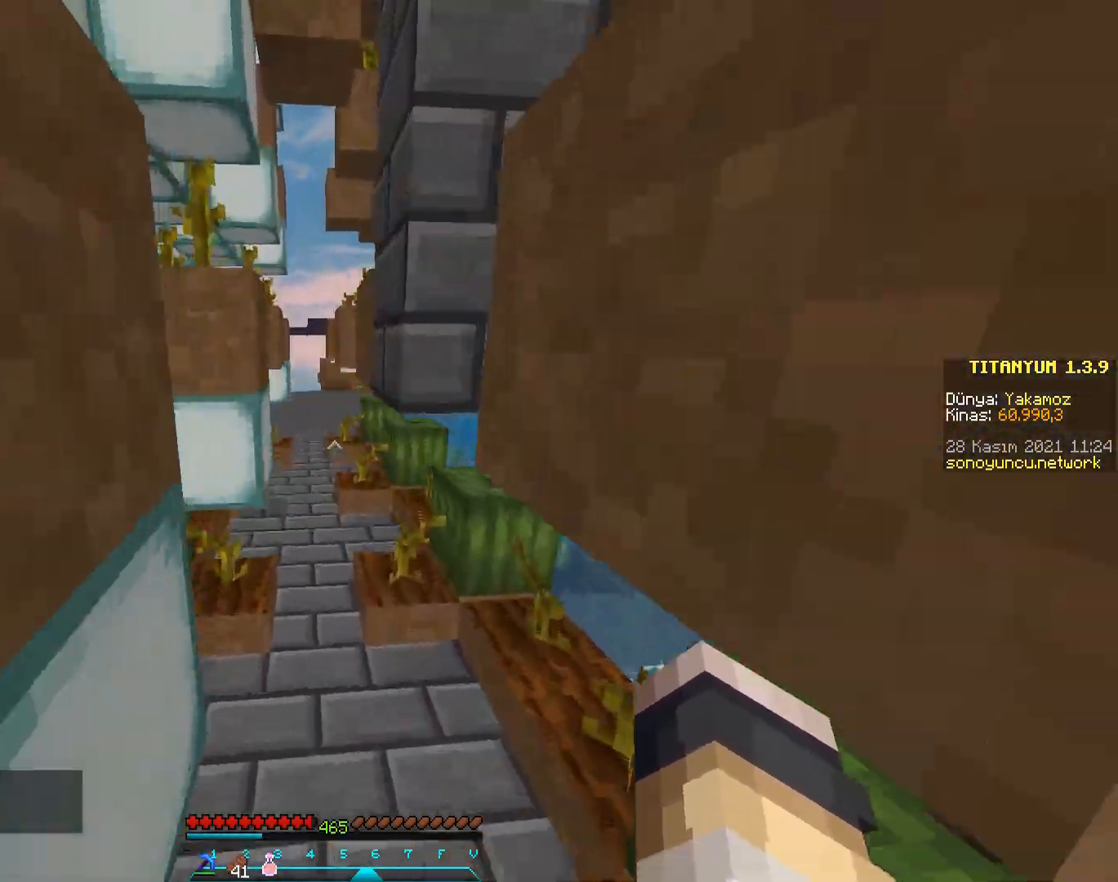
{"keys": ["space", "w"], "mouse": [], "events": []}
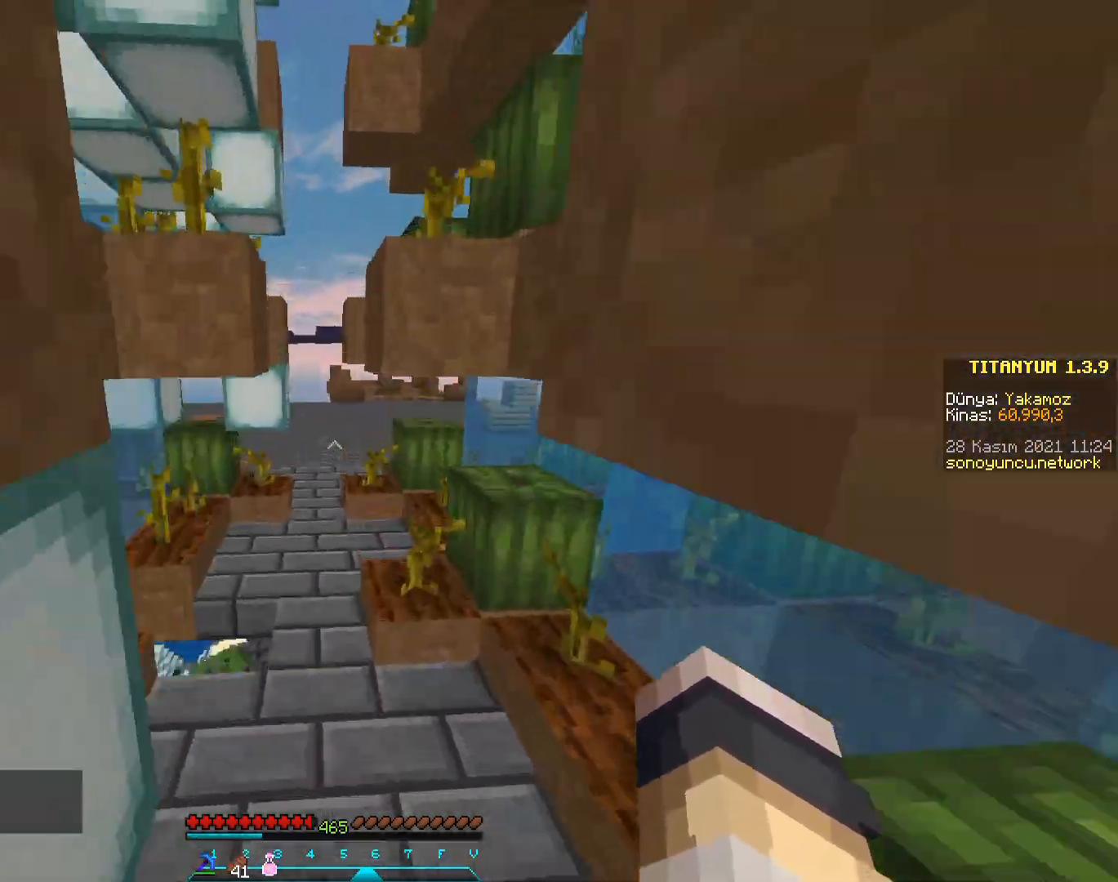
{"keys": ["space", "w"], "mouse": [], "events": []}
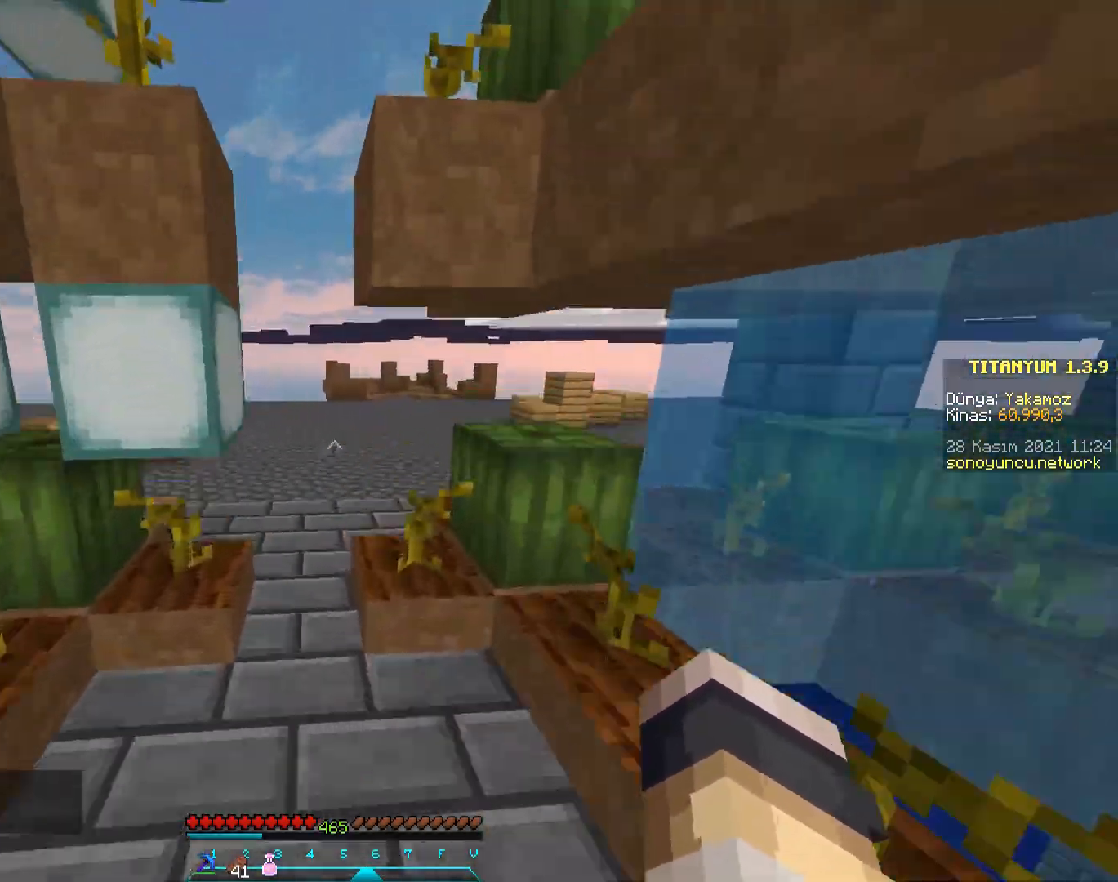
{"keys": ["space", "w"], "mouse": [], "events": []}
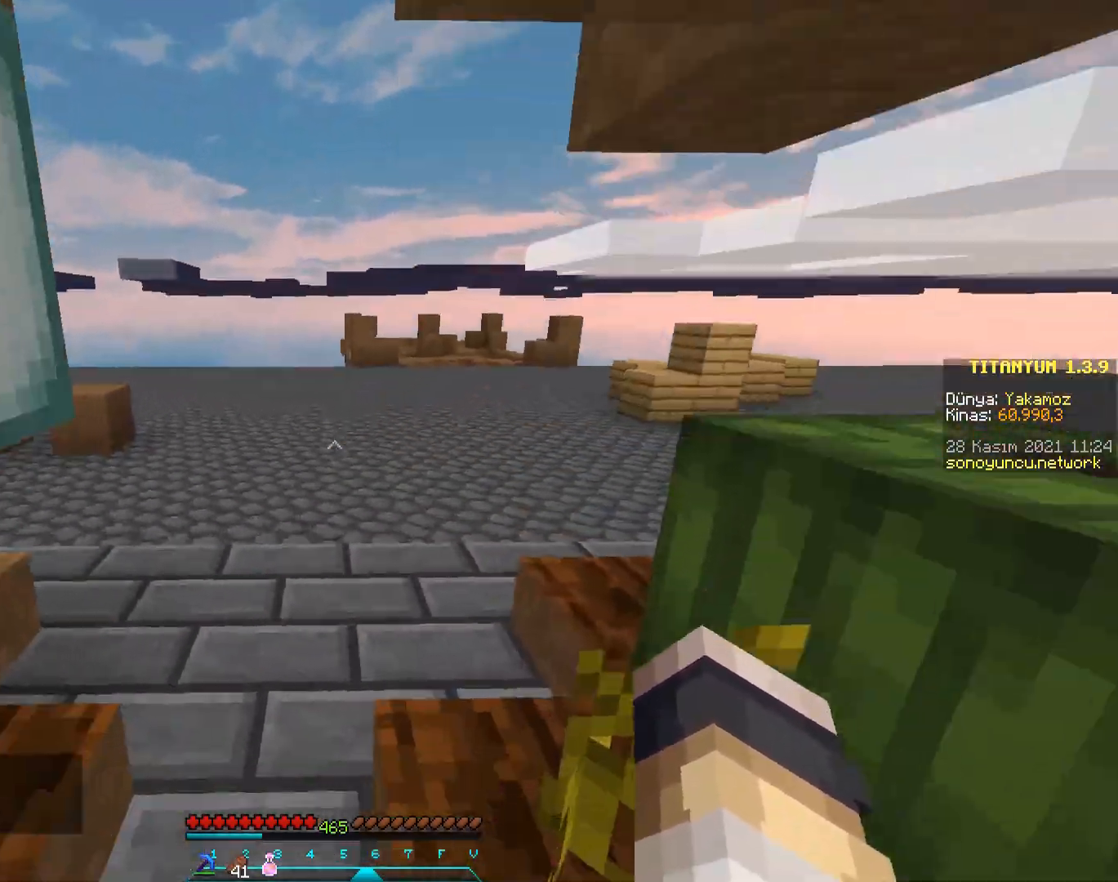
{"keys": ["space", "w"], "mouse": [], "events": [[317, "space", "up"], [434, "space", "down"]]}
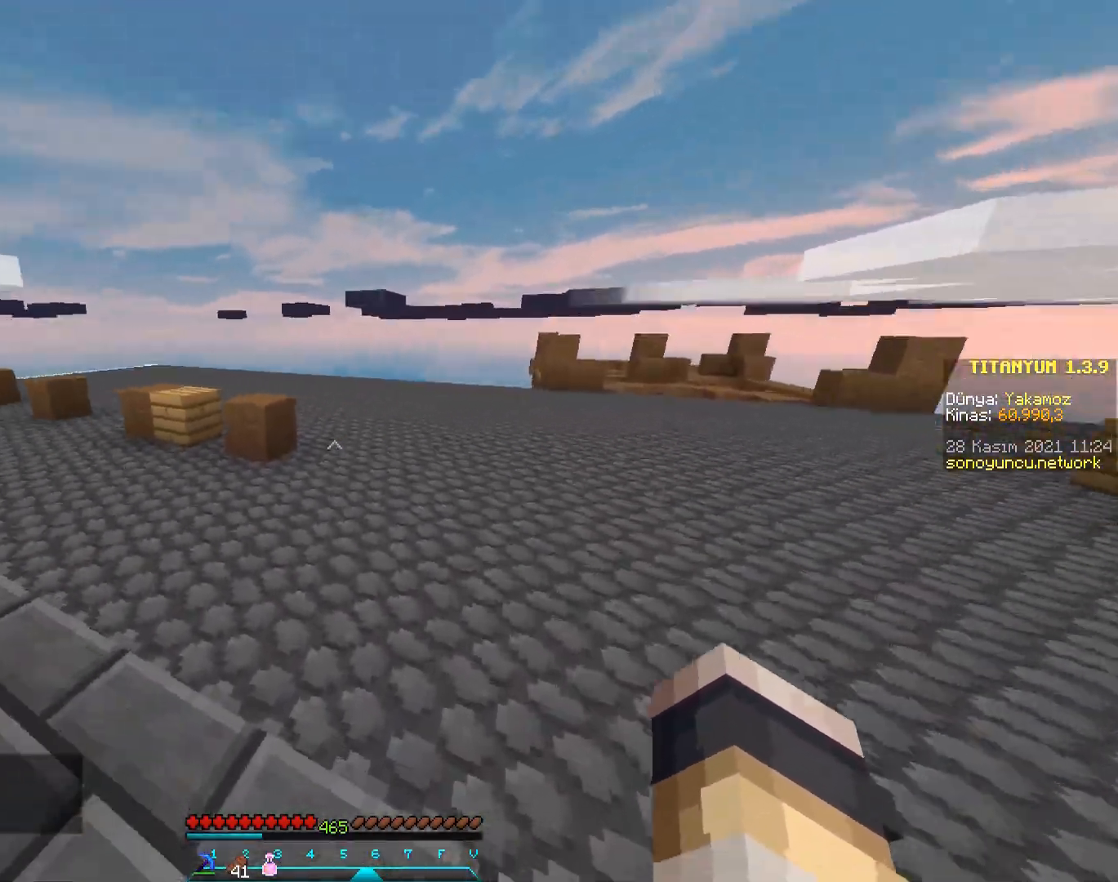
{"keys": ["d"], "mouse": [], "events": [[200, "space", "up"], [400, "d", "down"], [434, "w", "up"]]}
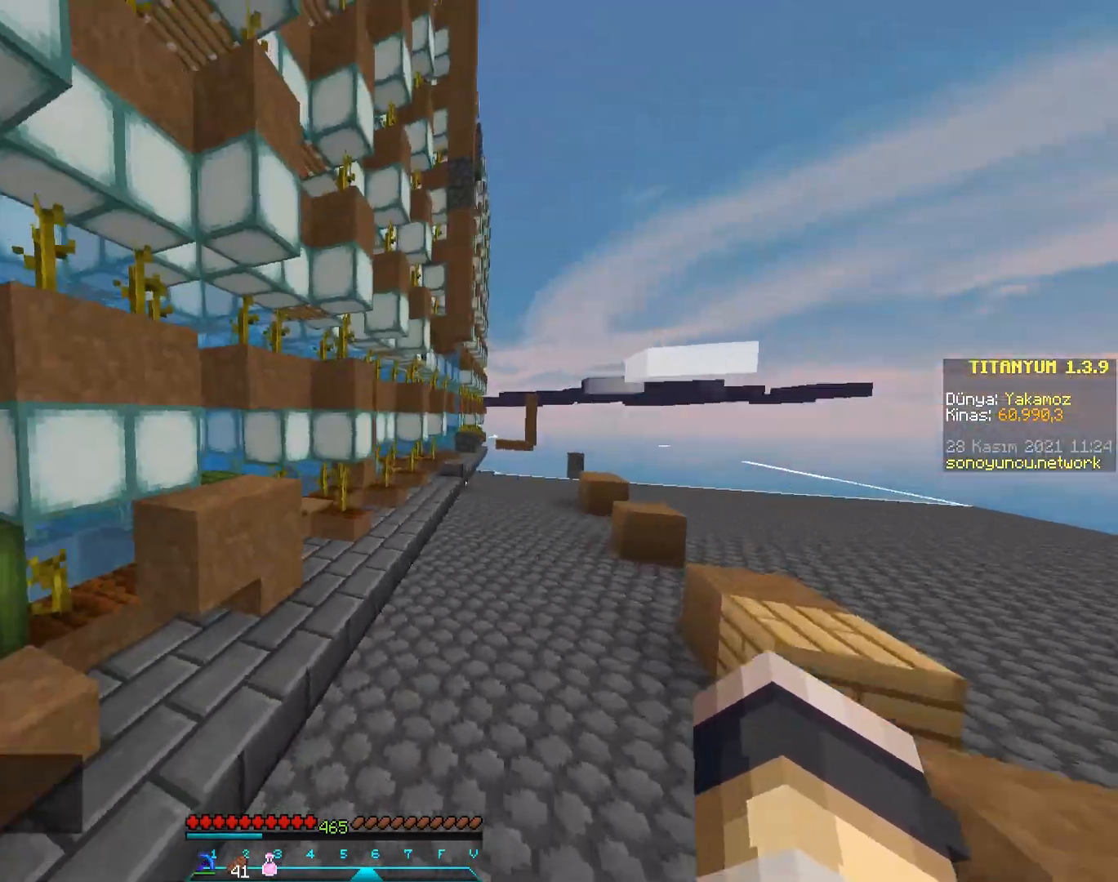
{"keys": ["d", "s"], "mouse": [], "events": [[184, "s", "down"]]}
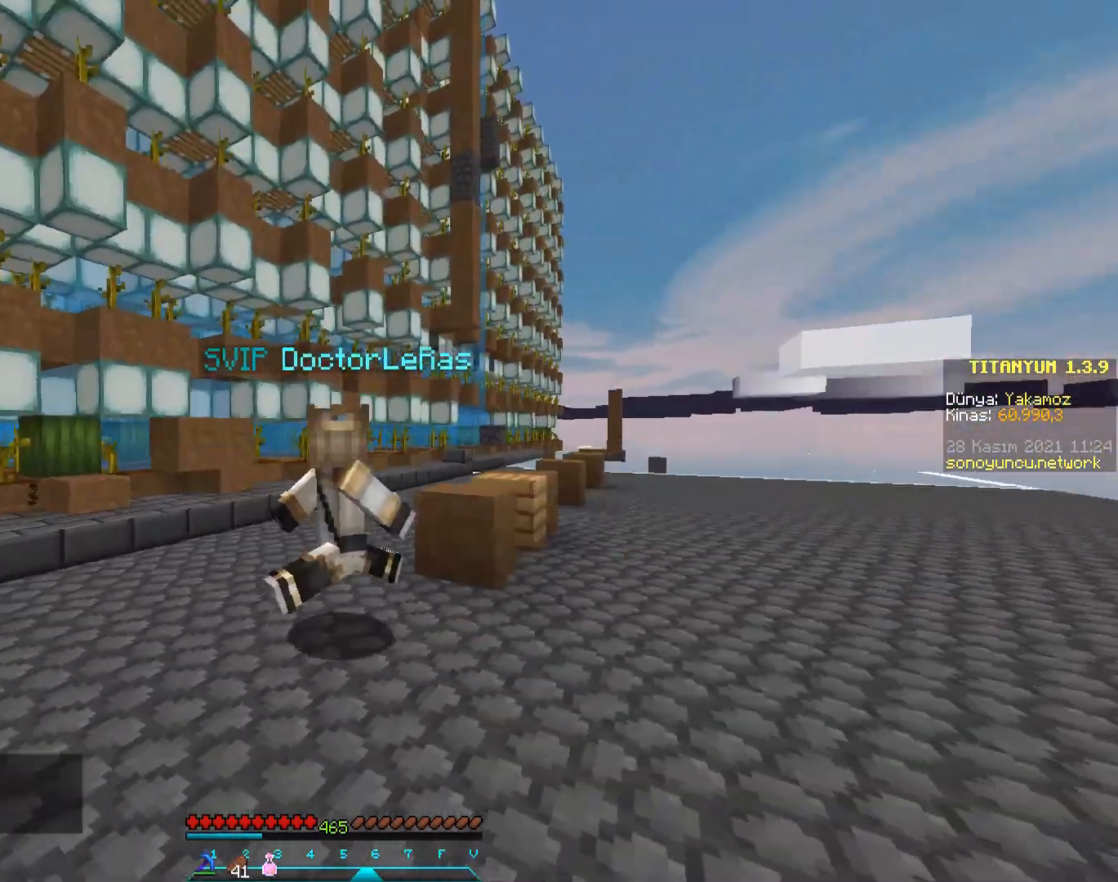
{"keys": ["s"], "mouse": [], "events": [[384, "d", "up"]]}
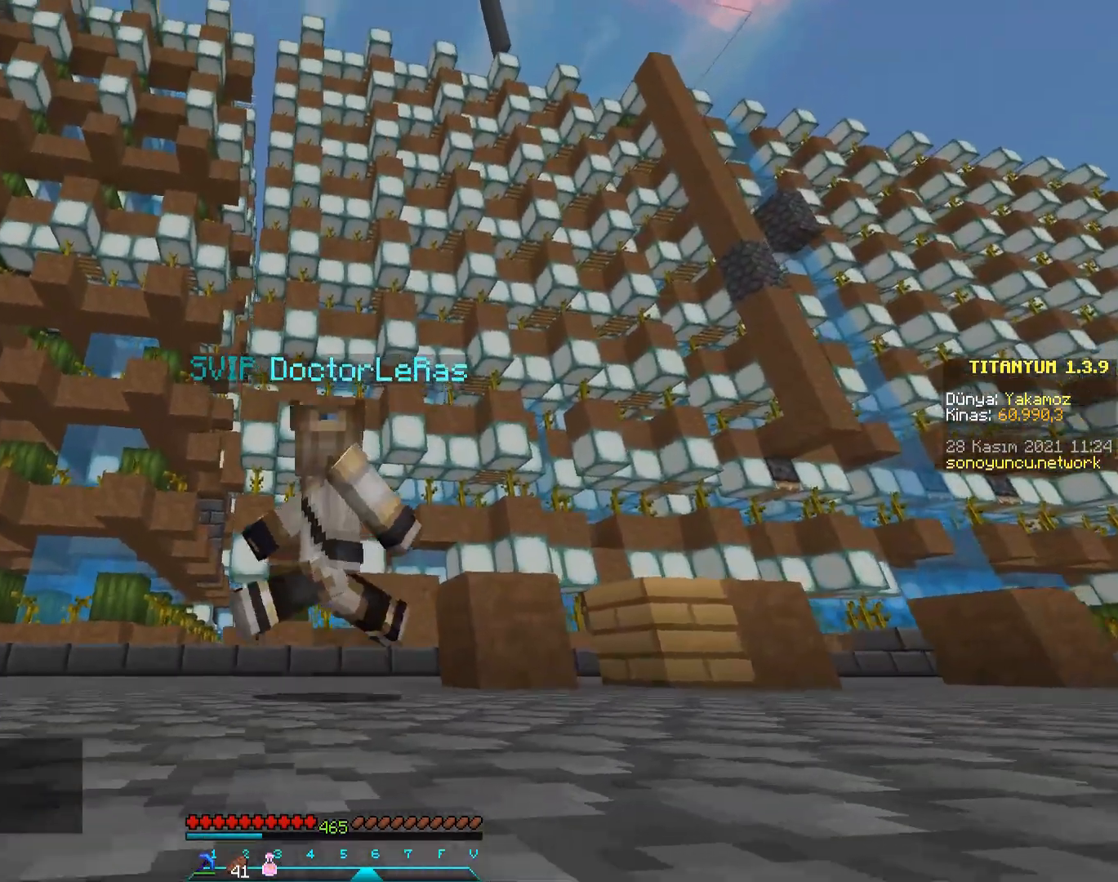
{"keys": ["d", "s"], "mouse": ["left"], "events": [[434, "d", "down"], [501, "mouse_left", "down"]]}
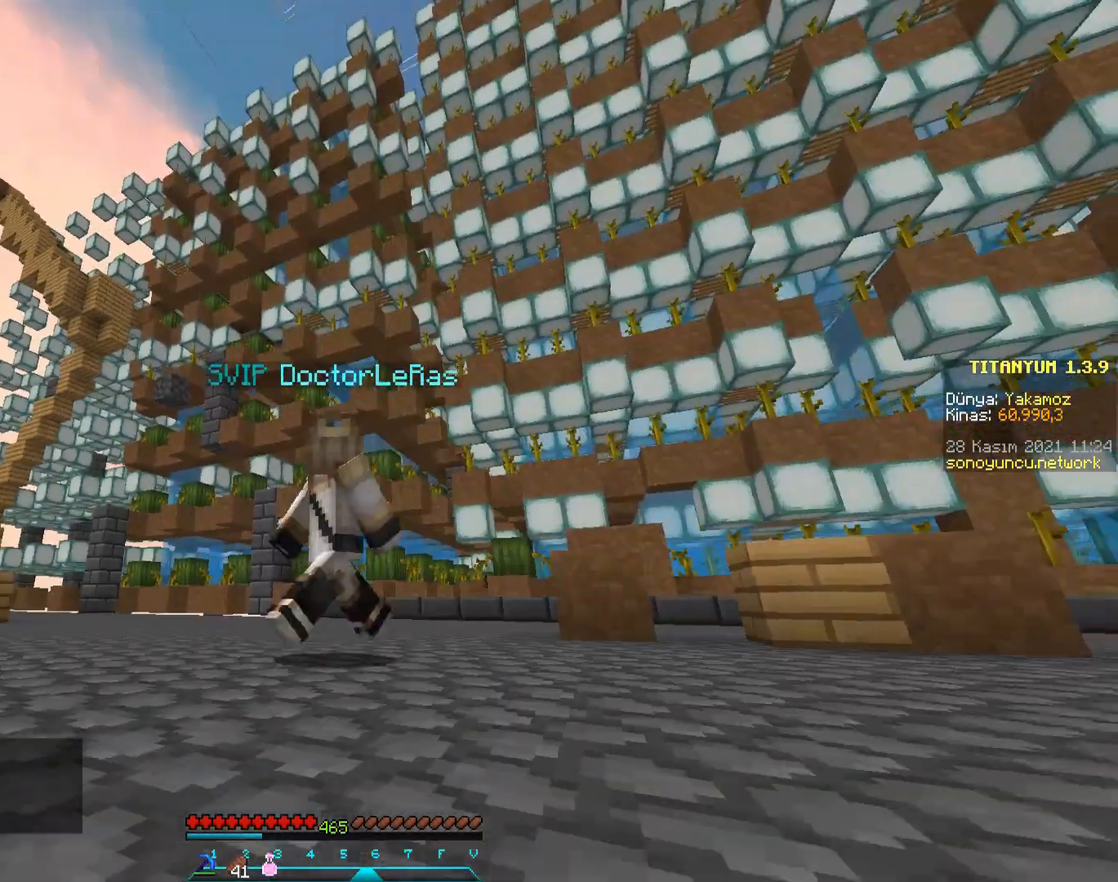
{"keys": ["d"], "mouse": [], "events": [[83, "mouse_left", "up"], [167, "mouse_left", "down"], [250, "mouse_left", "up"], [267, "s", "up"], [384, "mouse_left", "down"], [484, "mouse_left", "up"]]}
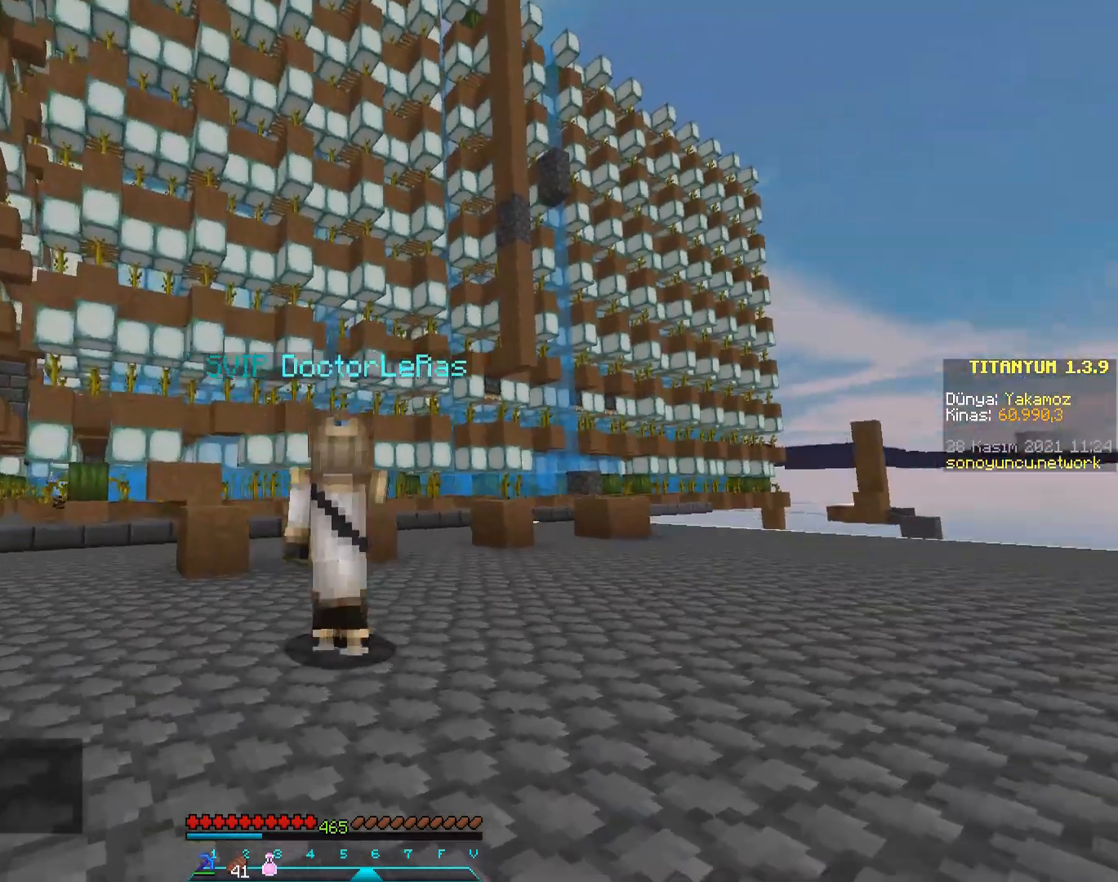
{"keys": ["w"], "mouse": [], "events": [[84, "mouse_left", "down"], [134, "w", "down"], [151, "mouse_left", "up"], [234, "mouse_left", "down"], [317, "mouse_left", "up"], [451, "d", "up"]]}
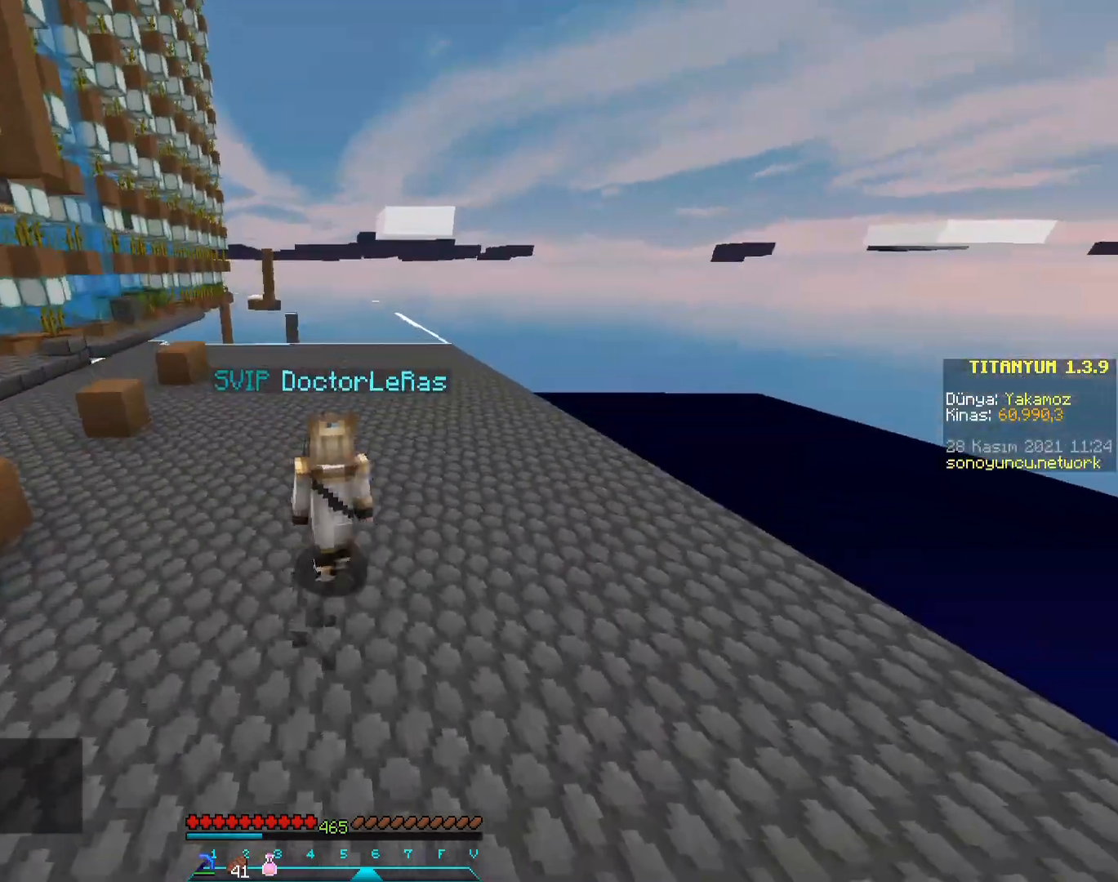
{"keys": ["space", "w"], "mouse": [], "events": [[83, "space", "down"]]}
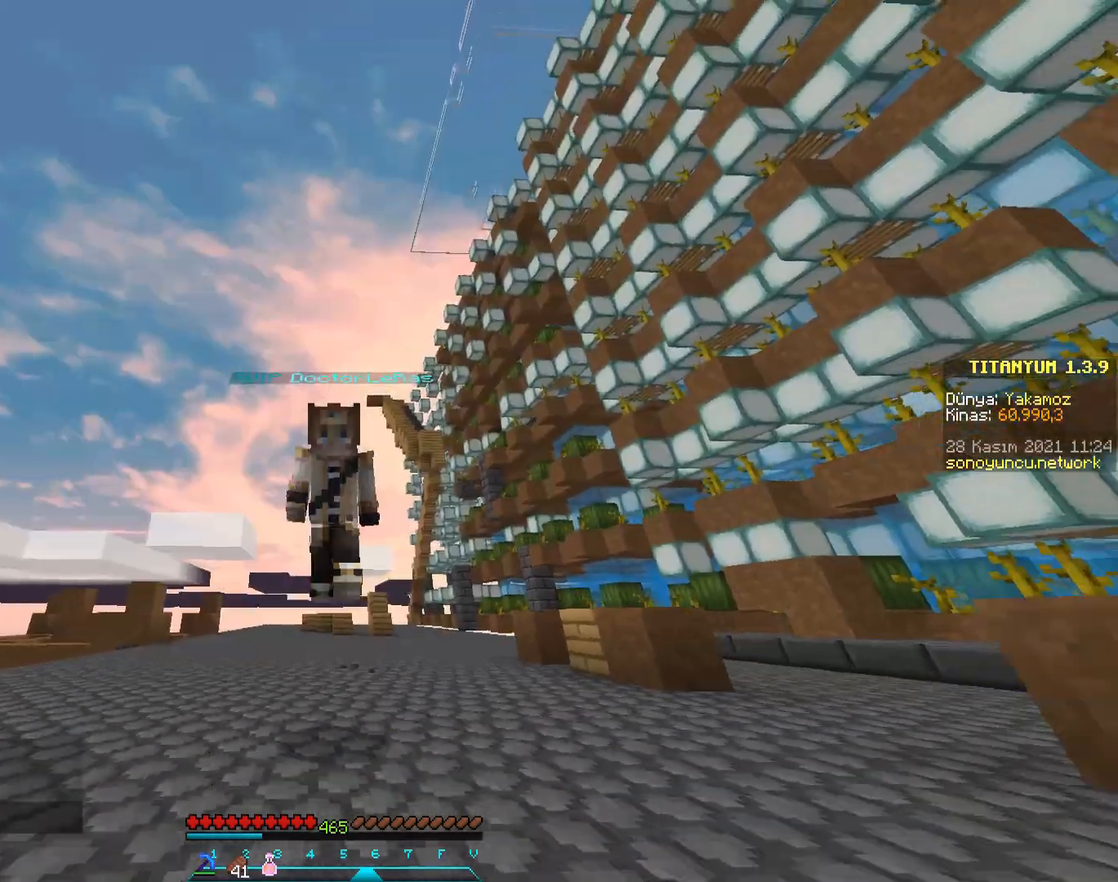
{"keys": ["space", "w"], "mouse": [], "events": []}
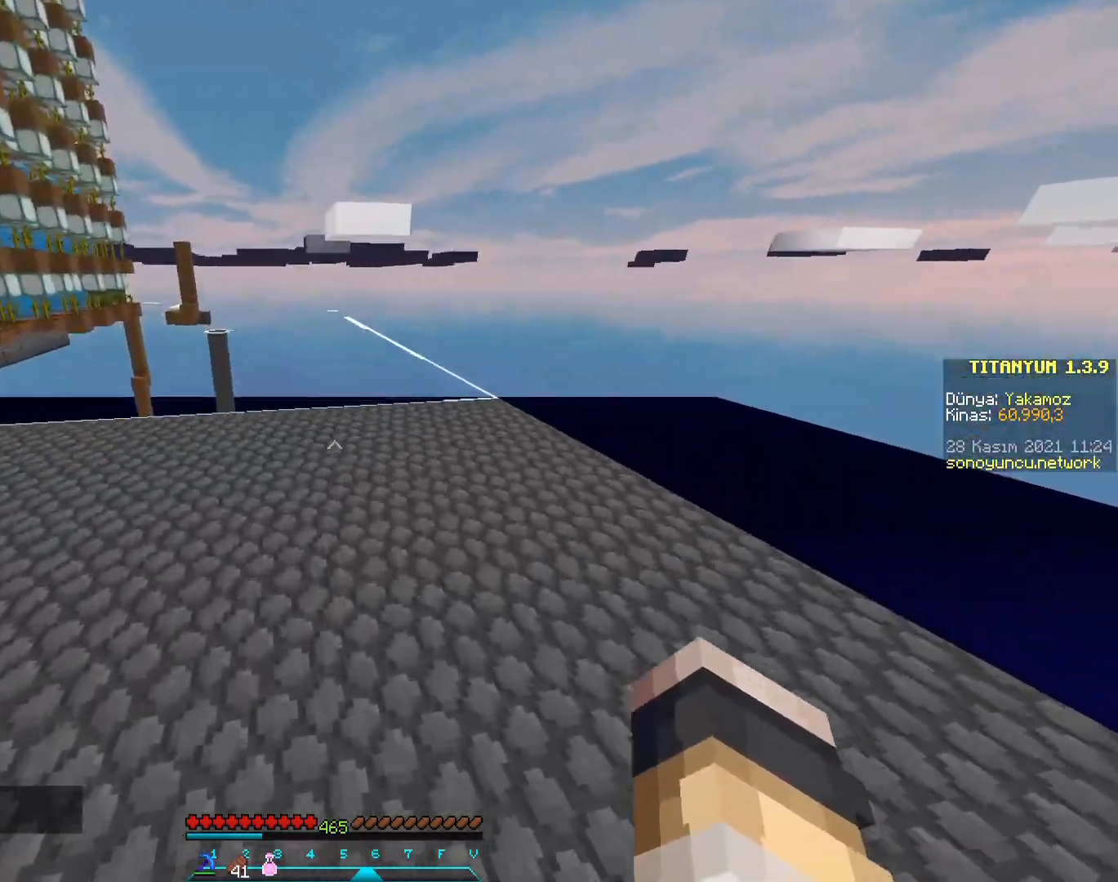
{"keys": ["space", "w"], "mouse": [], "events": []}